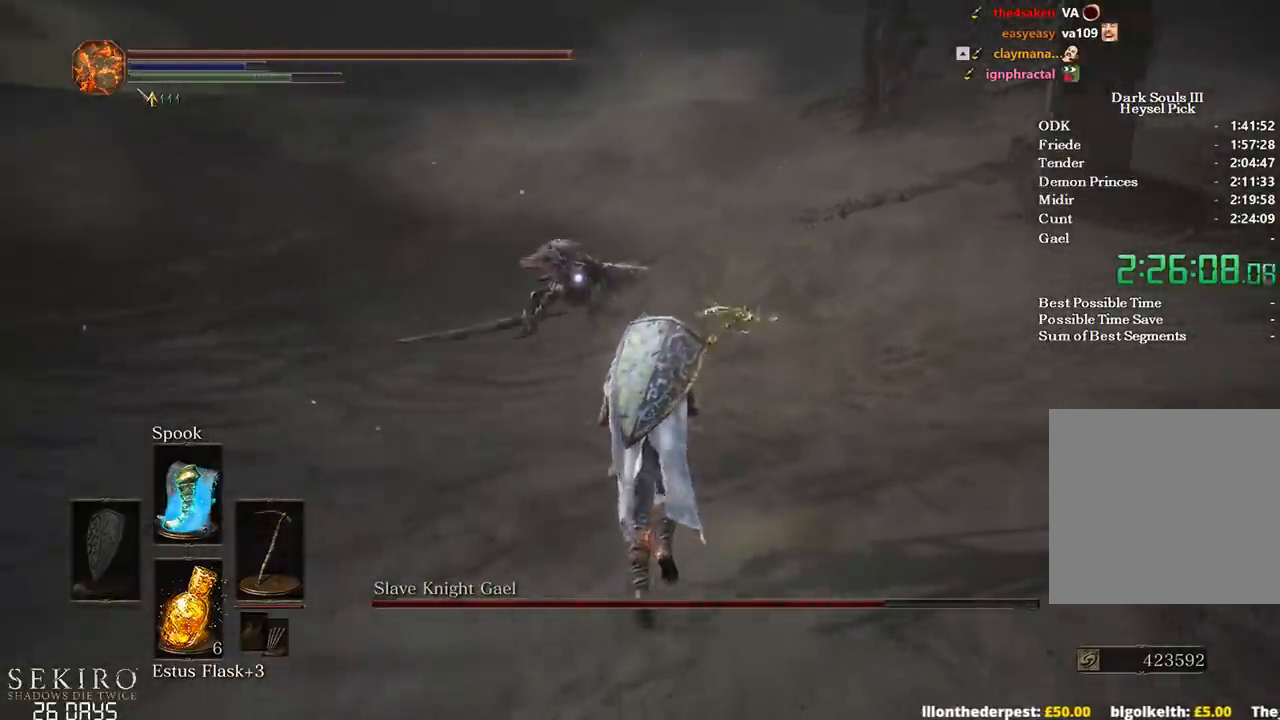
Gameplay with a controller (Xbox layout); each line is a JSON object with the inputs held at the frame after it. "events" lists button and stick changes between this image and that frame as [ms after this image, input, new state], when the widget could be followed in between.
{"buttons": [], "left_stick": "up", "right_stick": "center", "events": []}
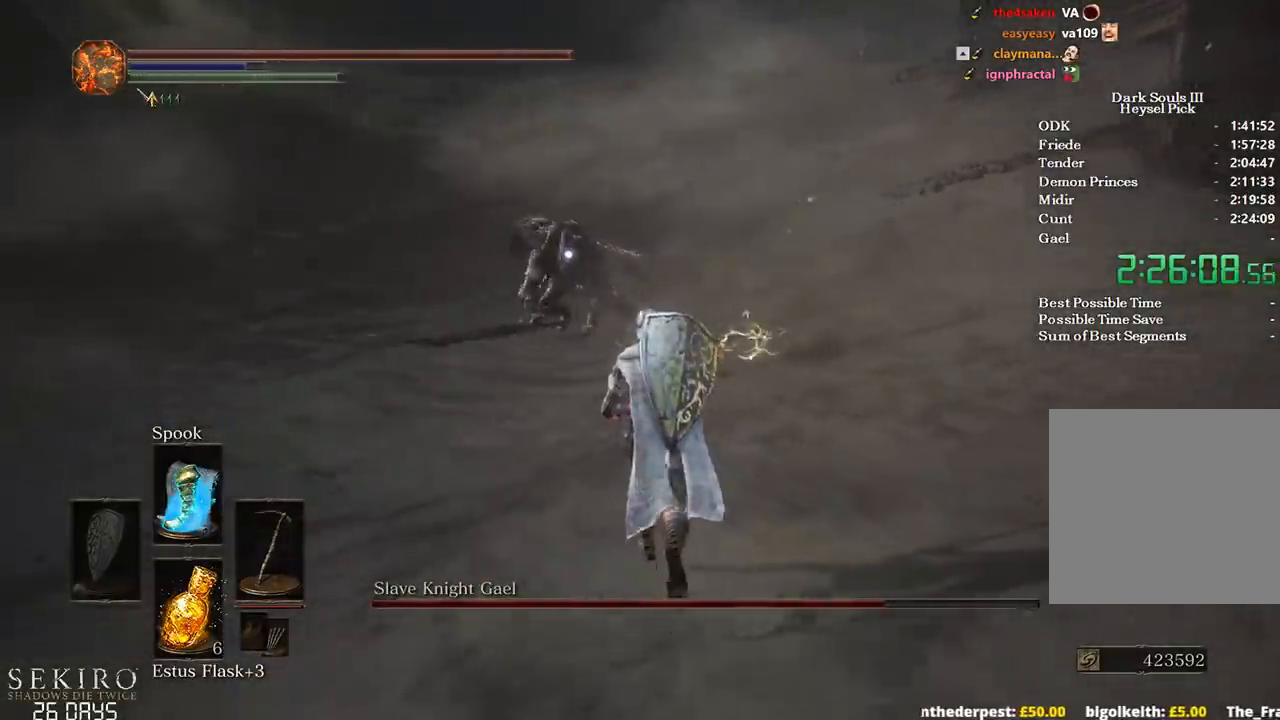
{"buttons": [], "left_stick": "up", "right_stick": "center", "events": []}
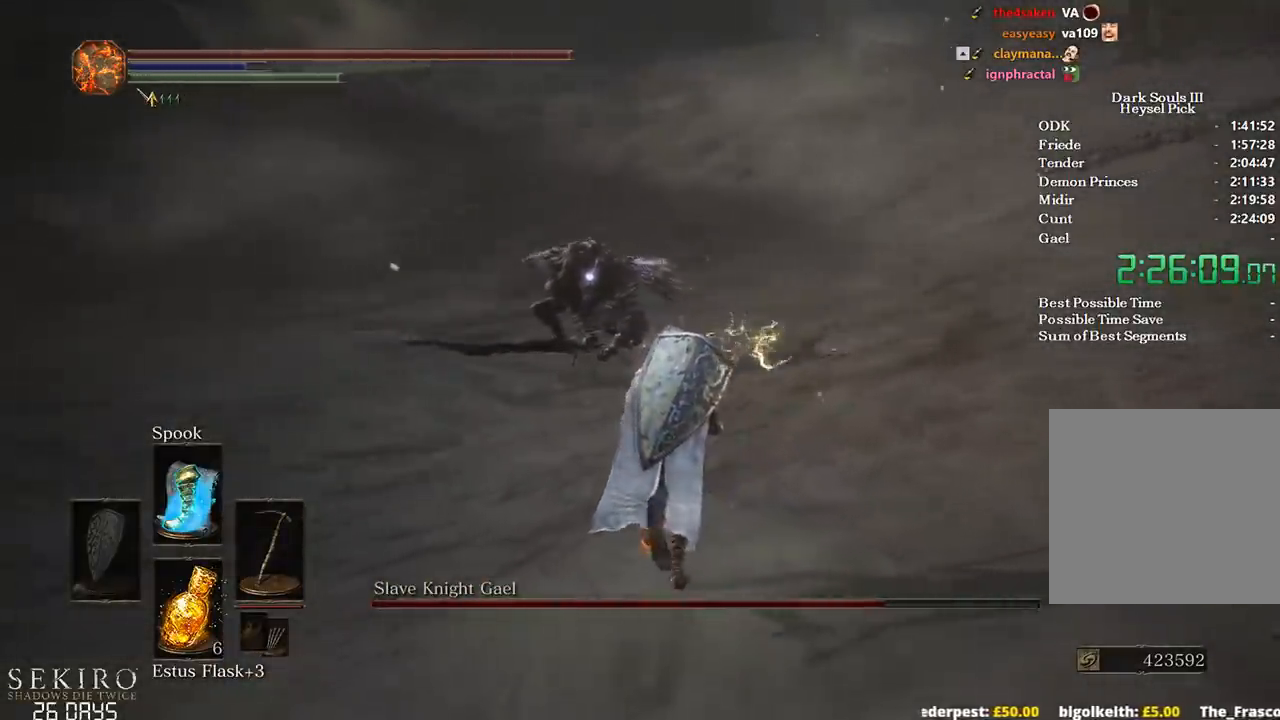
{"buttons": ["B"], "left_stick": "up-left", "right_stick": "center", "events": [[467, "B", "down"], [467, "left_stick", "up-left"]]}
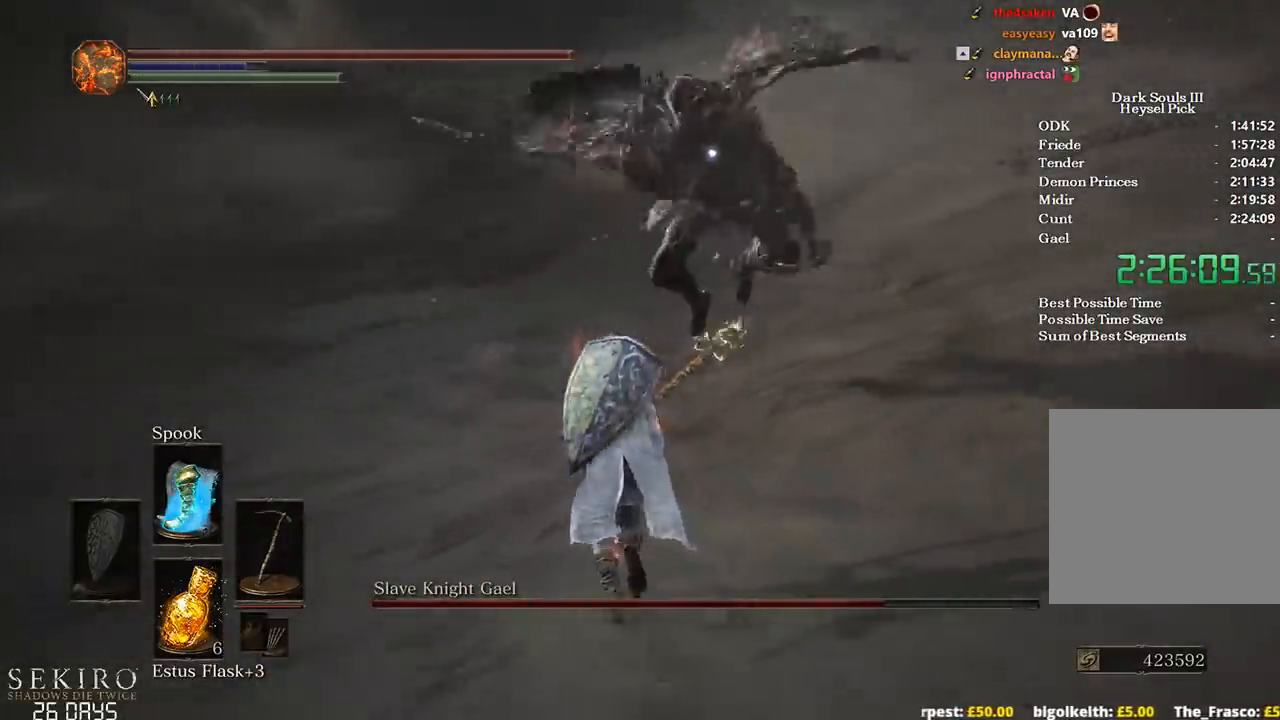
{"buttons": [], "left_stick": "left", "right_stick": "center", "events": [[17, "left_stick", "left"], [83, "B", "up"]]}
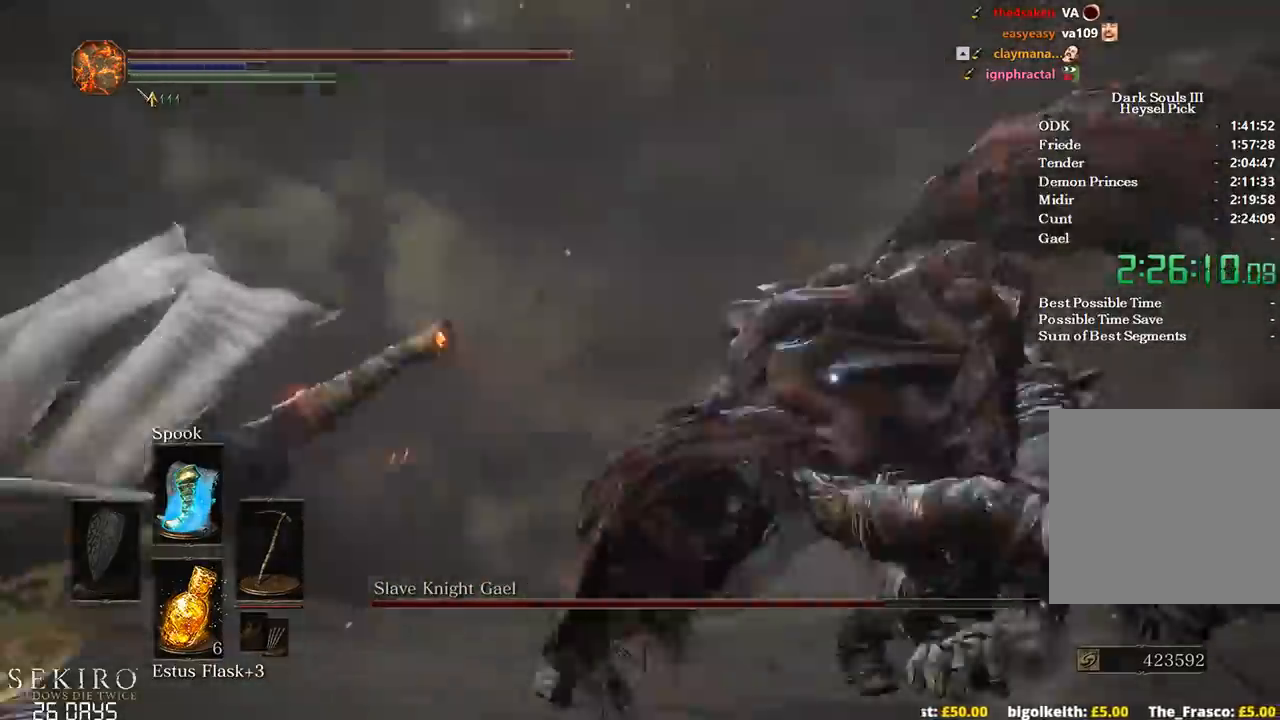
{"buttons": [], "left_stick": "up-right", "right_stick": "center", "events": [[17, "left_stick", "right"], [183, "B", "down"], [383, "B", "up"], [383, "left_stick", "up-right"]]}
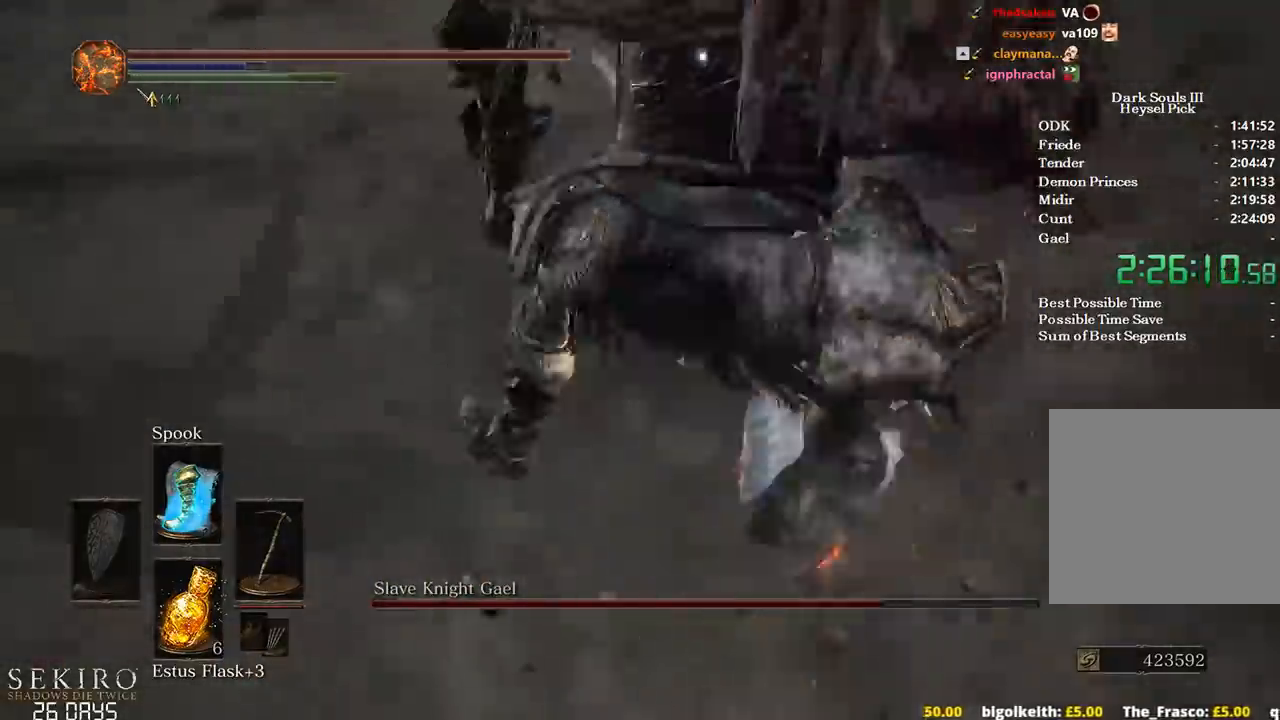
{"buttons": [], "left_stick": "up", "right_stick": "center", "events": [[217, "left_stick", "center"], [333, "left_stick", "up"]]}
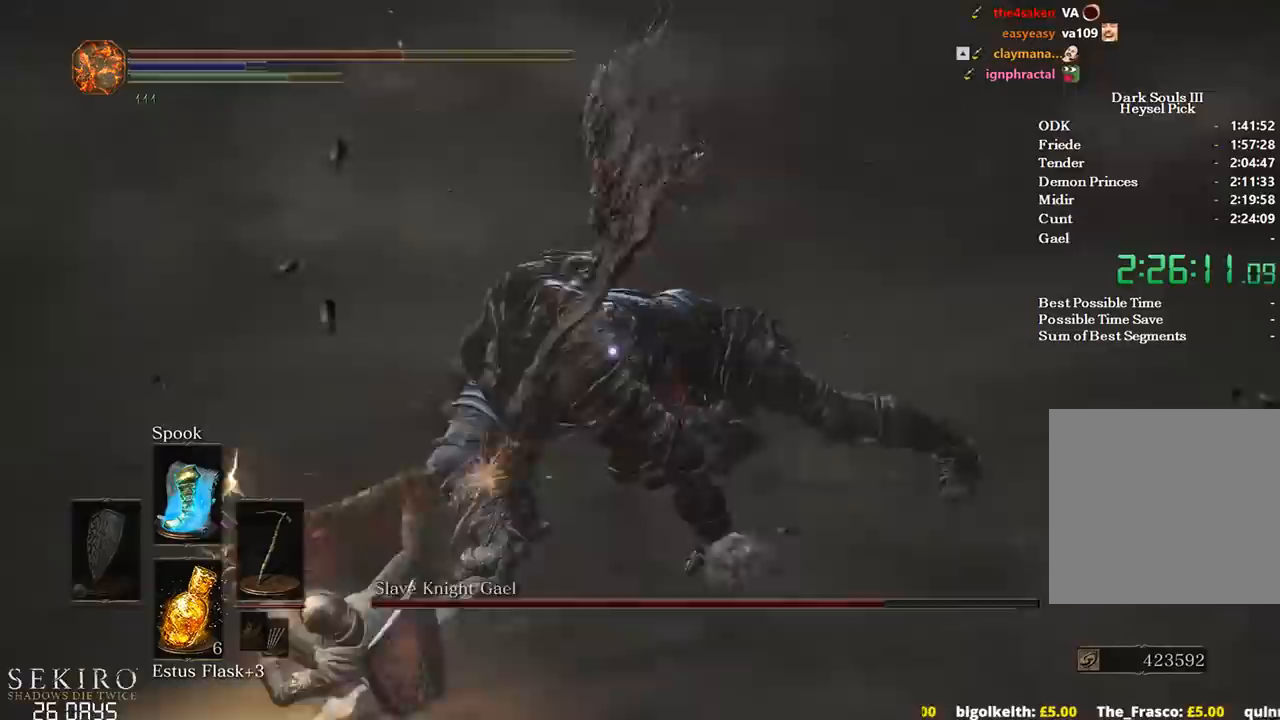
{"buttons": [], "left_stick": "center", "right_stick": "center", "events": [[333, "left_stick", "center"]]}
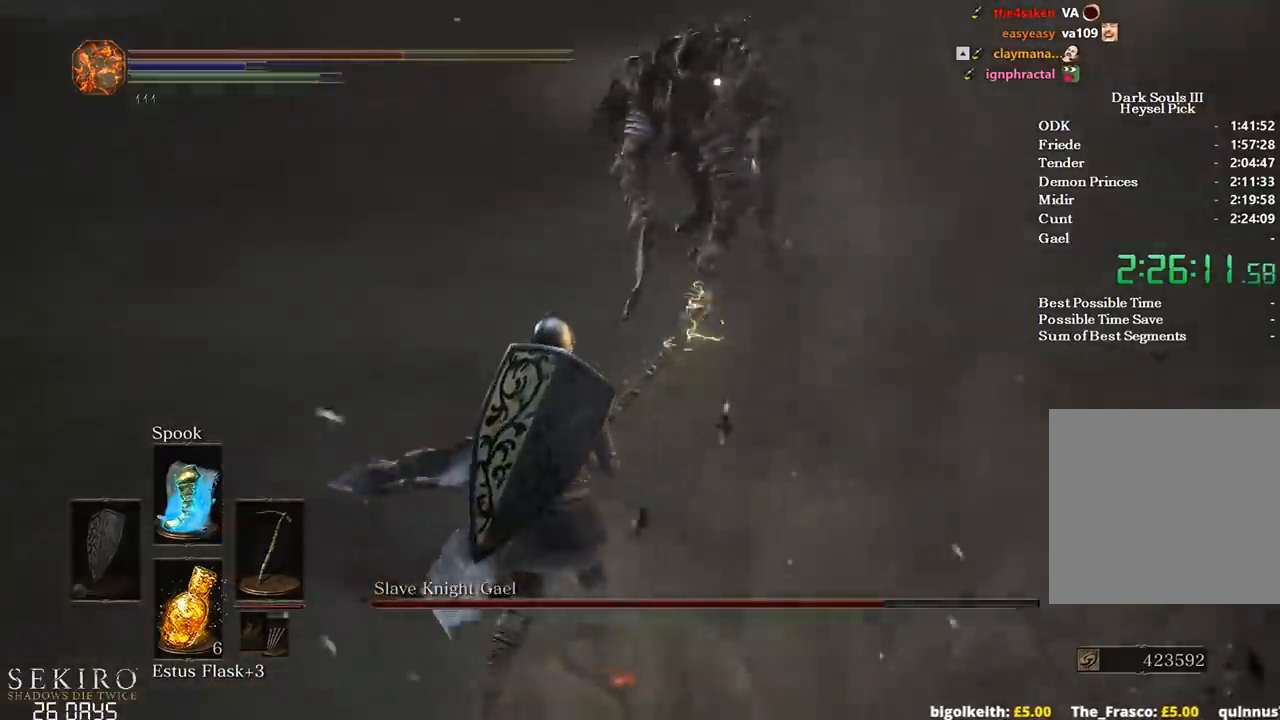
{"buttons": [], "left_stick": "center", "right_stick": "center", "events": []}
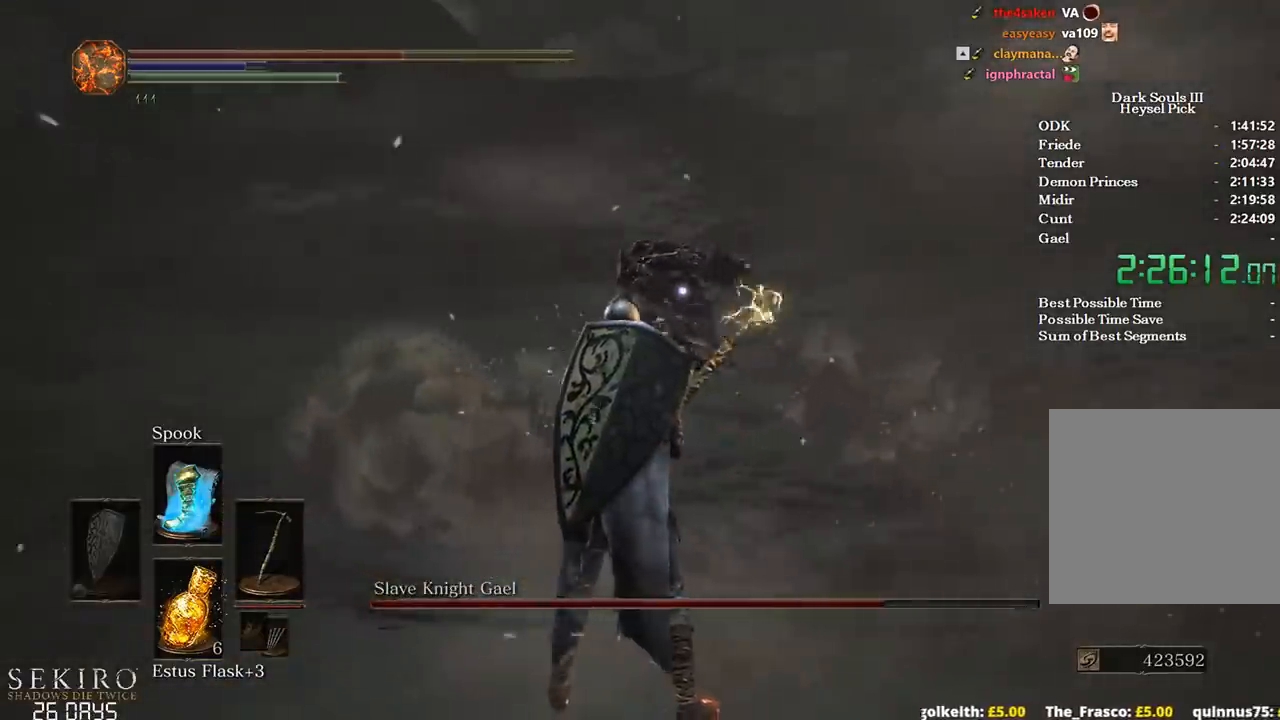
{"buttons": ["B"], "left_stick": "up", "right_stick": "center", "events": [[100, "left_stick", "up"], [350, "B", "down"]]}
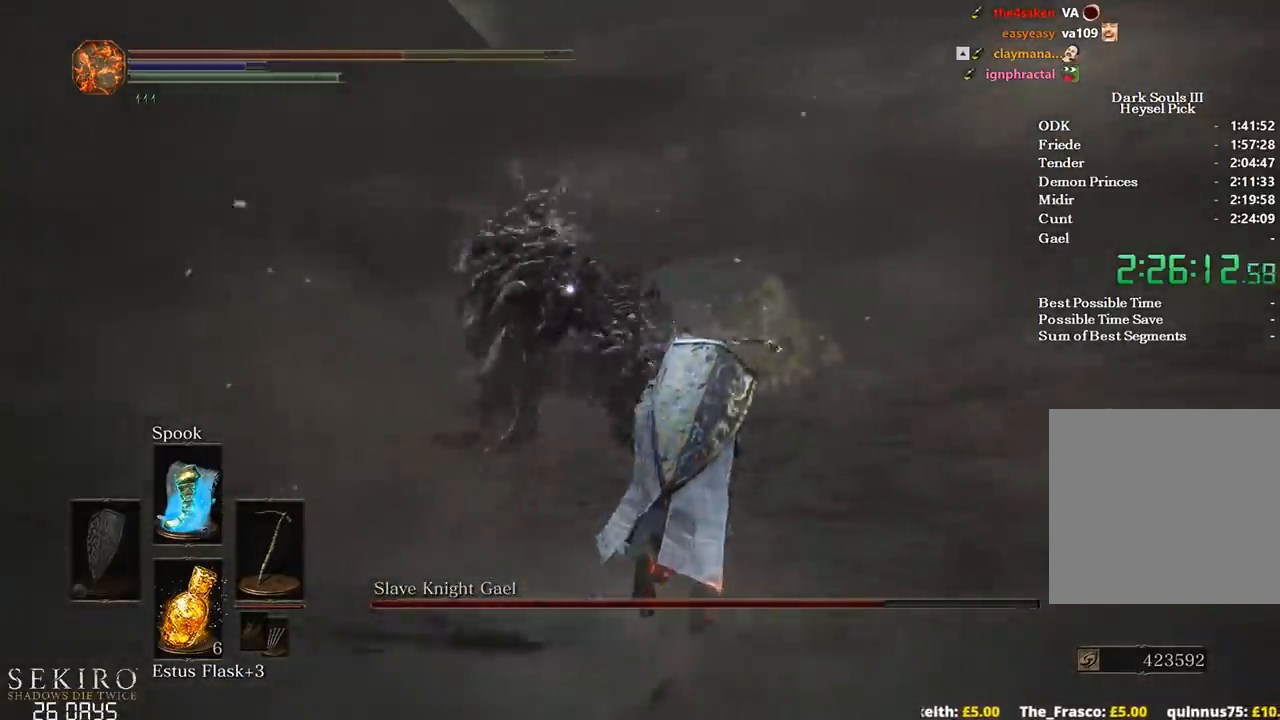
{"buttons": [], "left_stick": "up", "right_stick": "center", "events": [[17, "B", "up"]]}
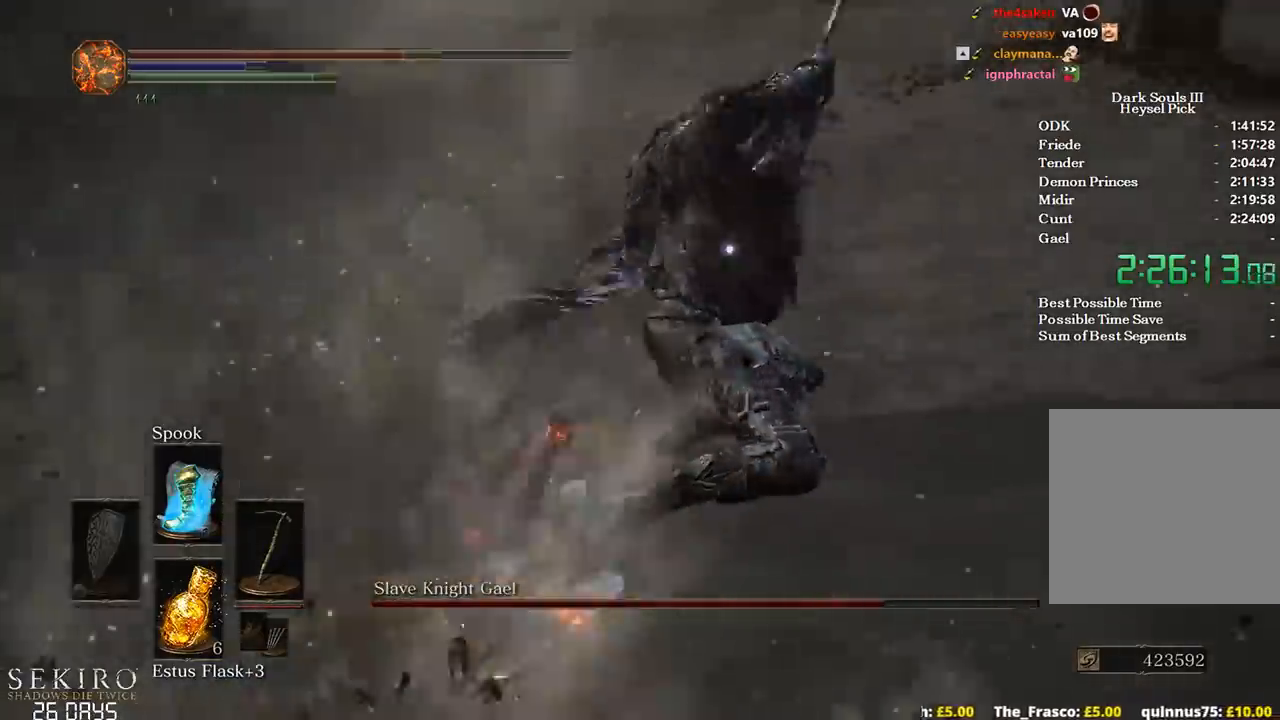
{"buttons": [], "left_stick": "up", "right_stick": "center", "events": [[267, "R1", "down"], [433, "R1", "up"]]}
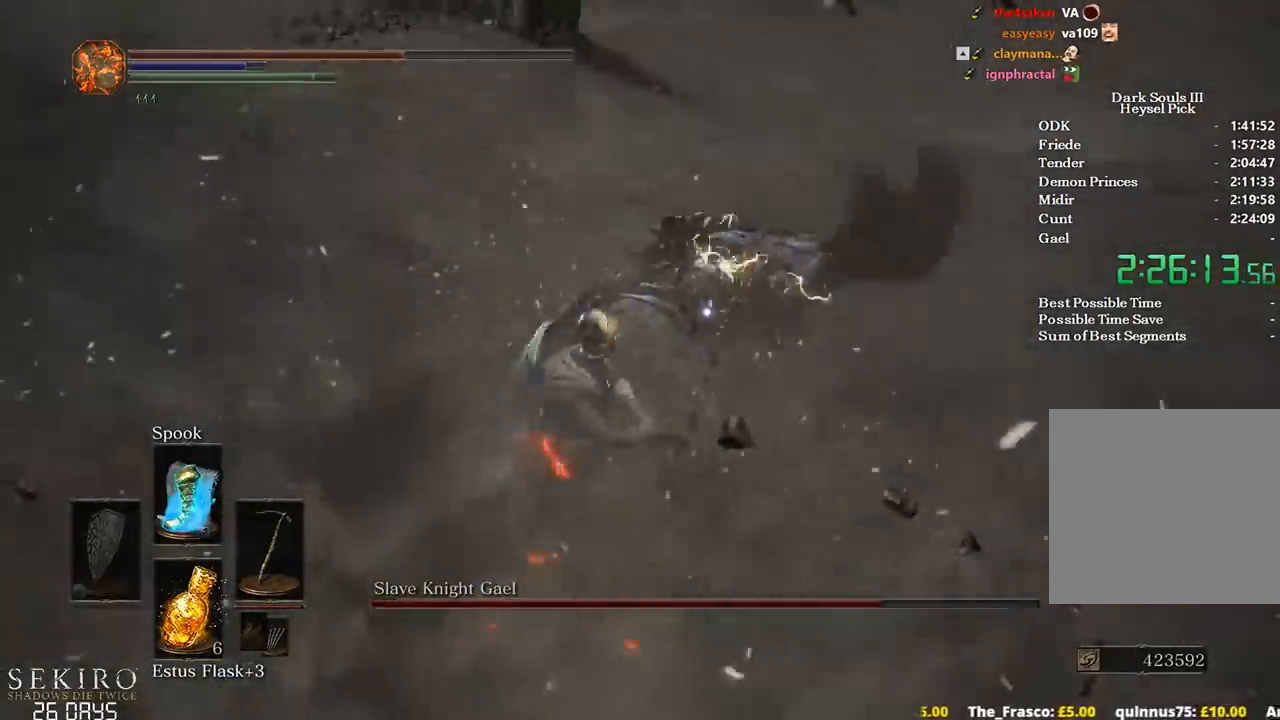
{"buttons": [], "left_stick": "up", "right_stick": "center", "events": []}
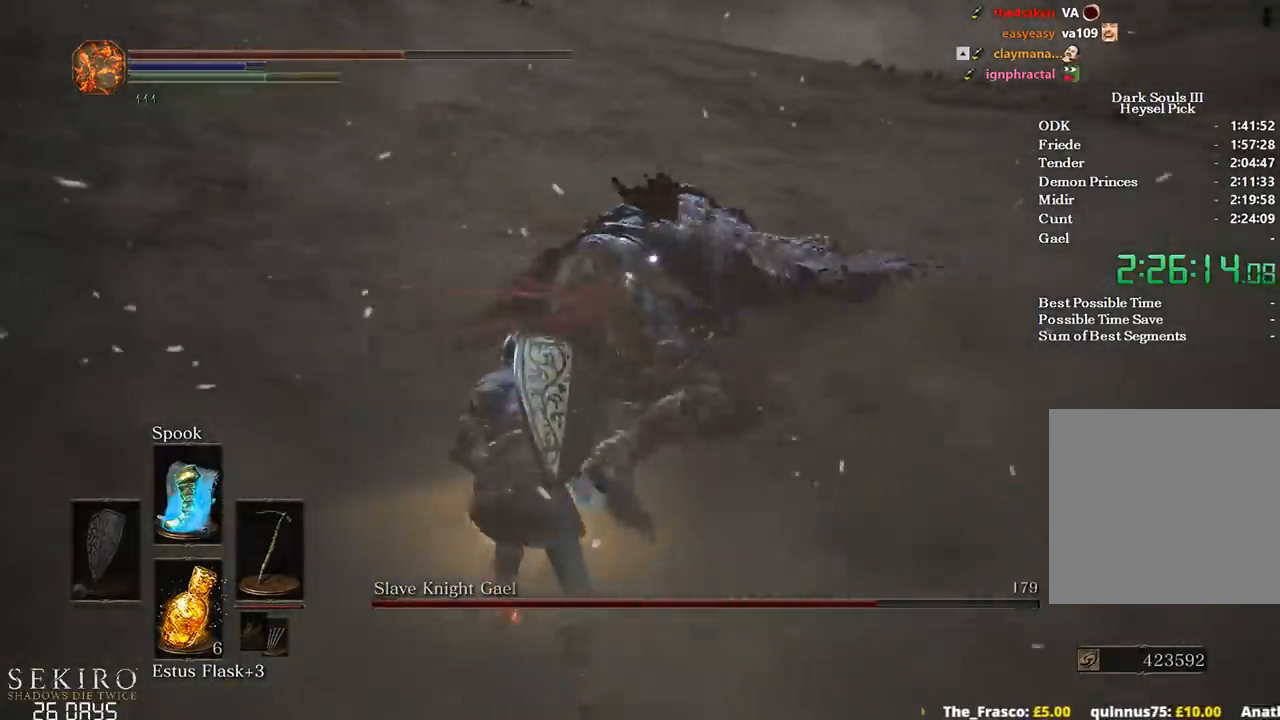
{"buttons": [], "left_stick": "up", "right_stick": "center", "events": [[50, "R1", "down"], [167, "R1", "up"], [217, "R1", "down"], [350, "R1", "up"]]}
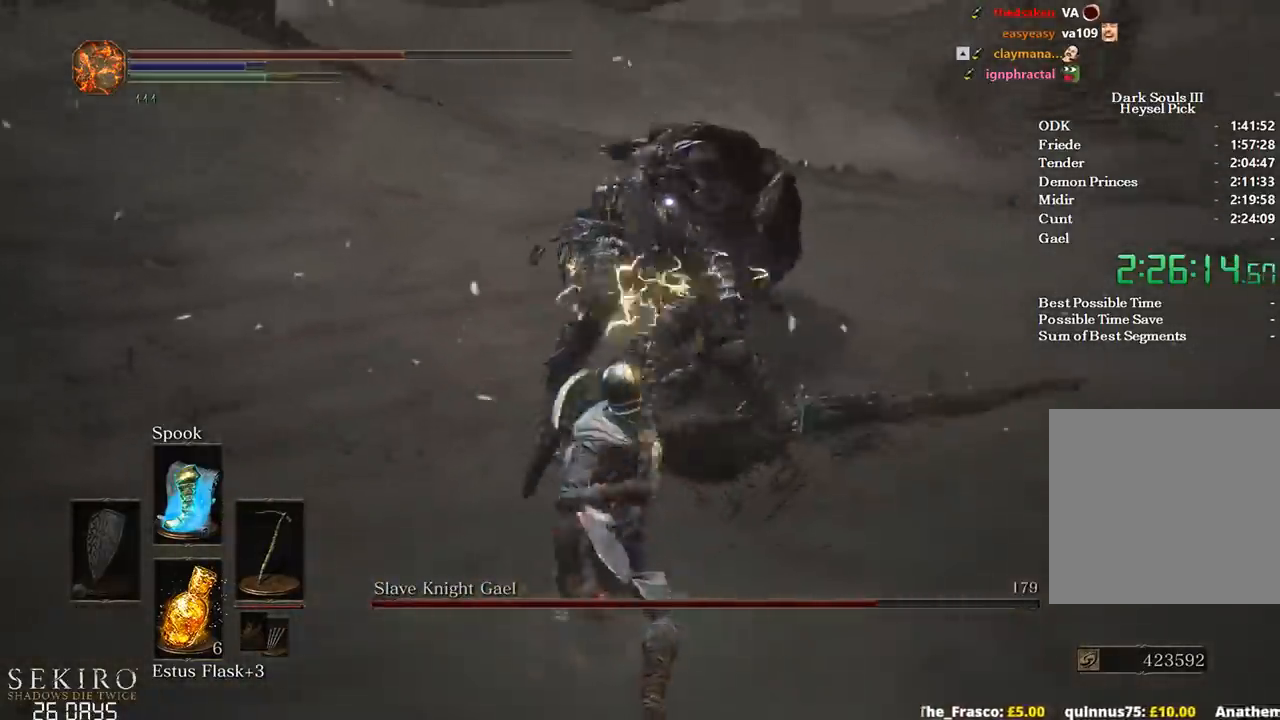
{"buttons": [], "left_stick": "up", "right_stick": "center", "events": []}
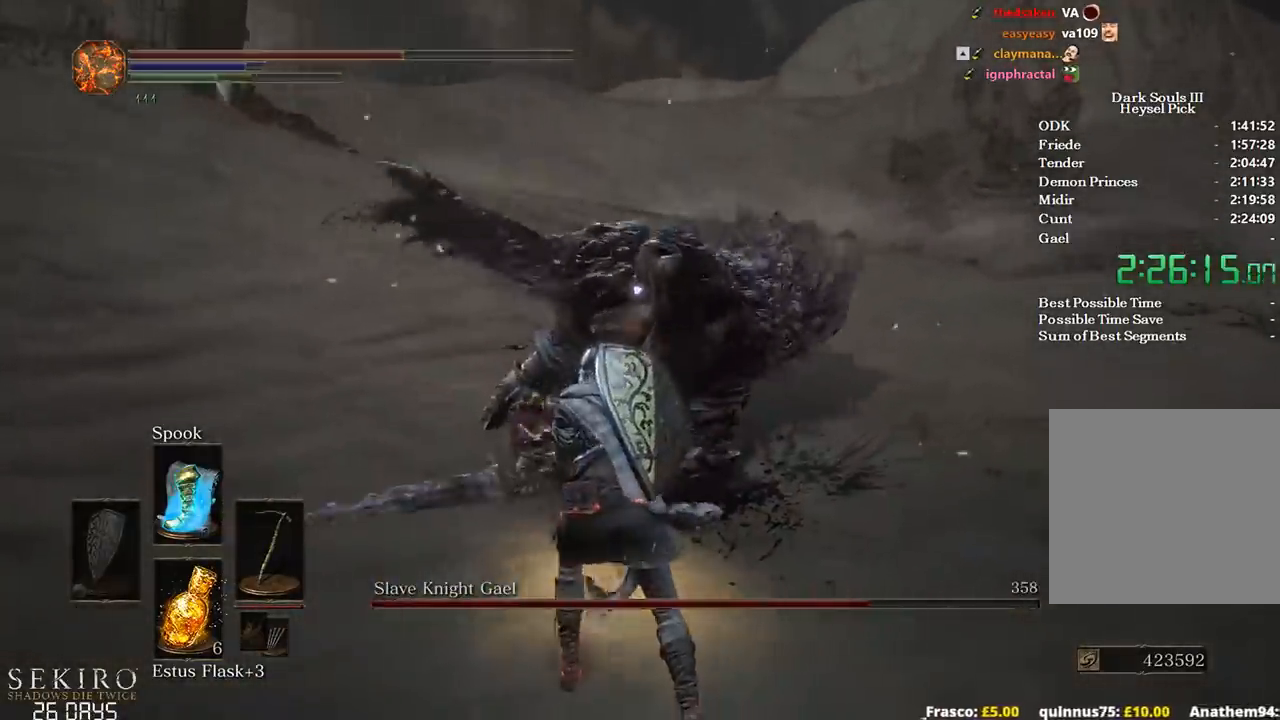
{"buttons": [], "left_stick": "up-right", "right_stick": "center", "events": [[117, "left_stick", "up-right"]]}
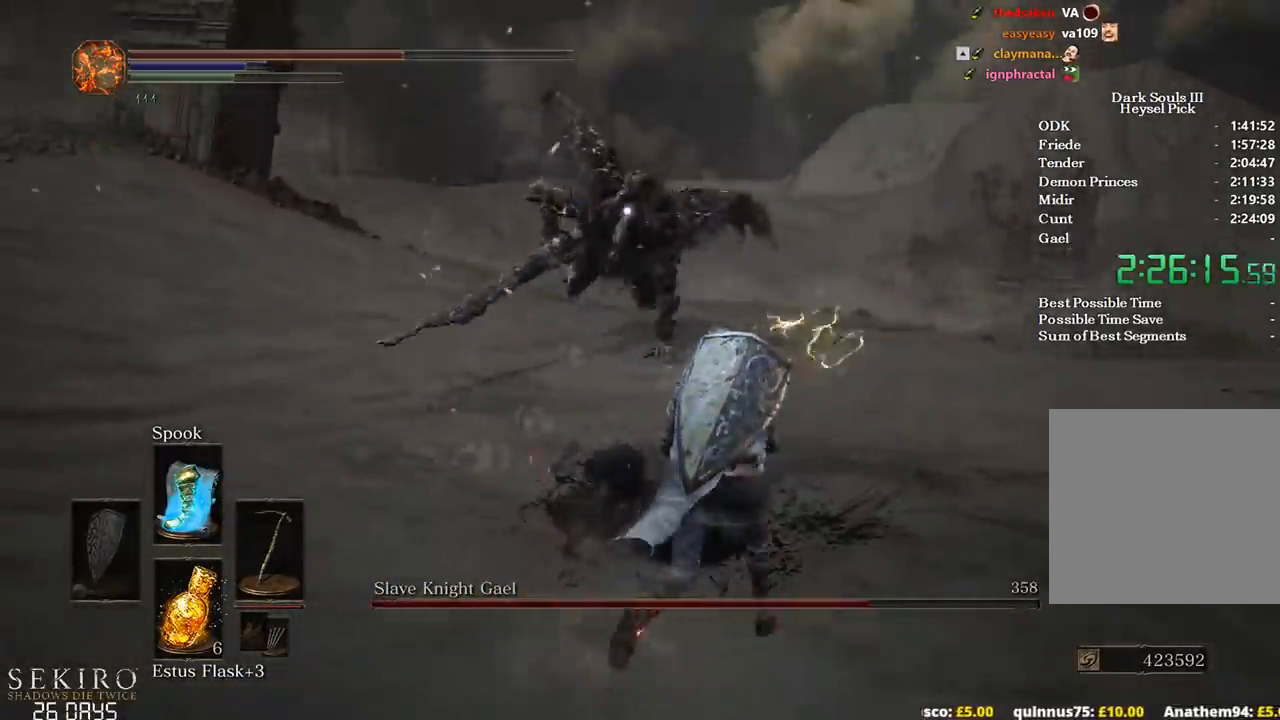
{"buttons": [], "left_stick": "up-right", "right_stick": "center", "events": []}
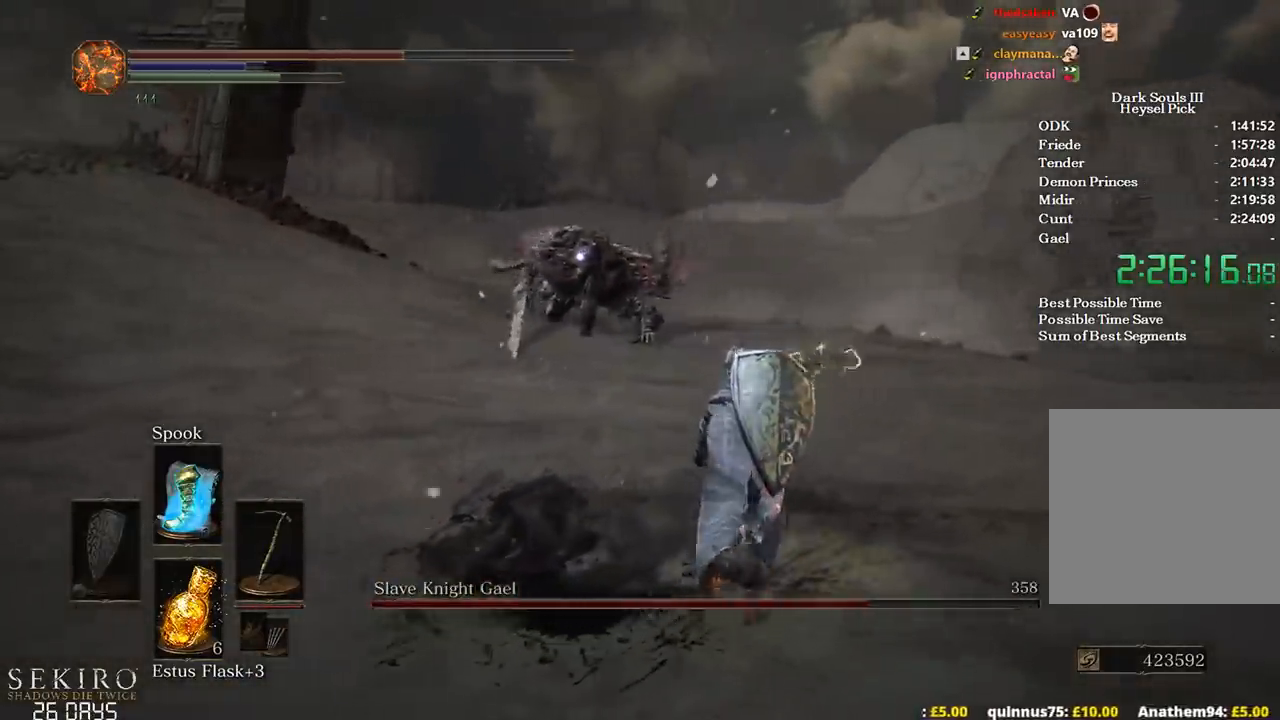
{"buttons": [], "left_stick": "down-right", "right_stick": "center", "events": [[400, "left_stick", "right"], [500, "left_stick", "down-right"]]}
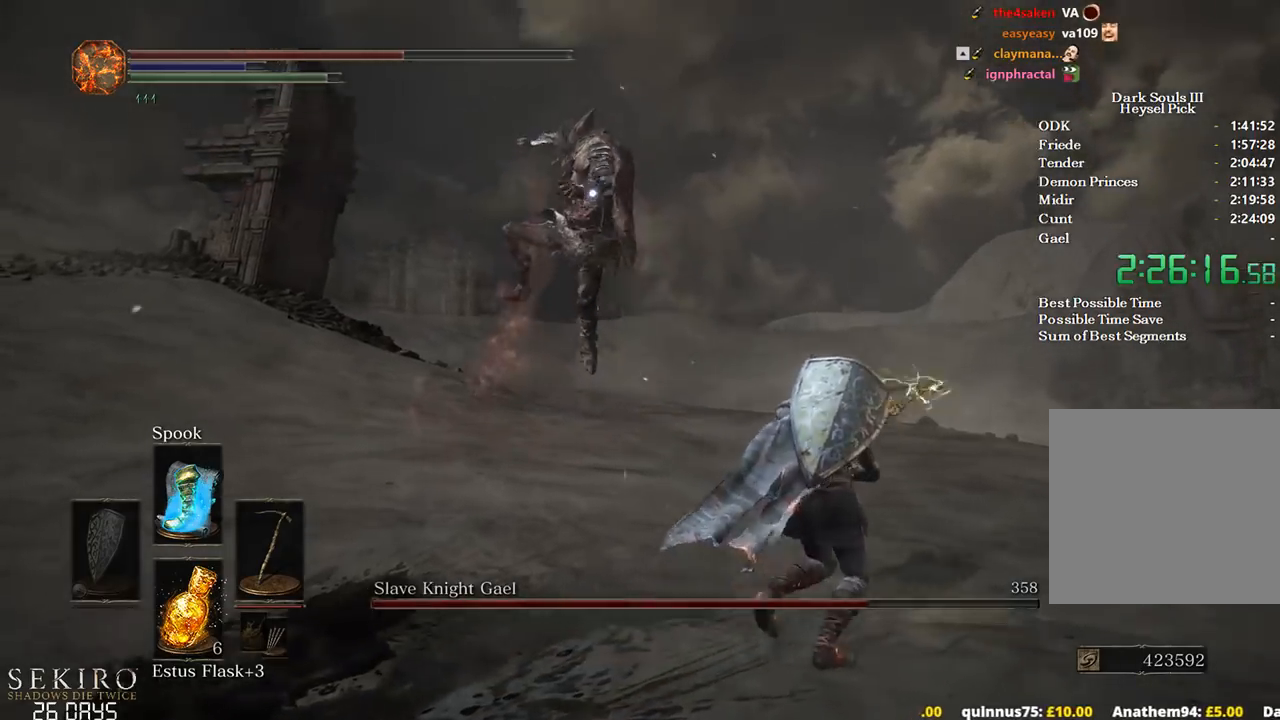
{"buttons": [], "left_stick": "down", "right_stick": "center", "events": [[233, "B", "down"], [250, "left_stick", "down"], [400, "B", "up"]]}
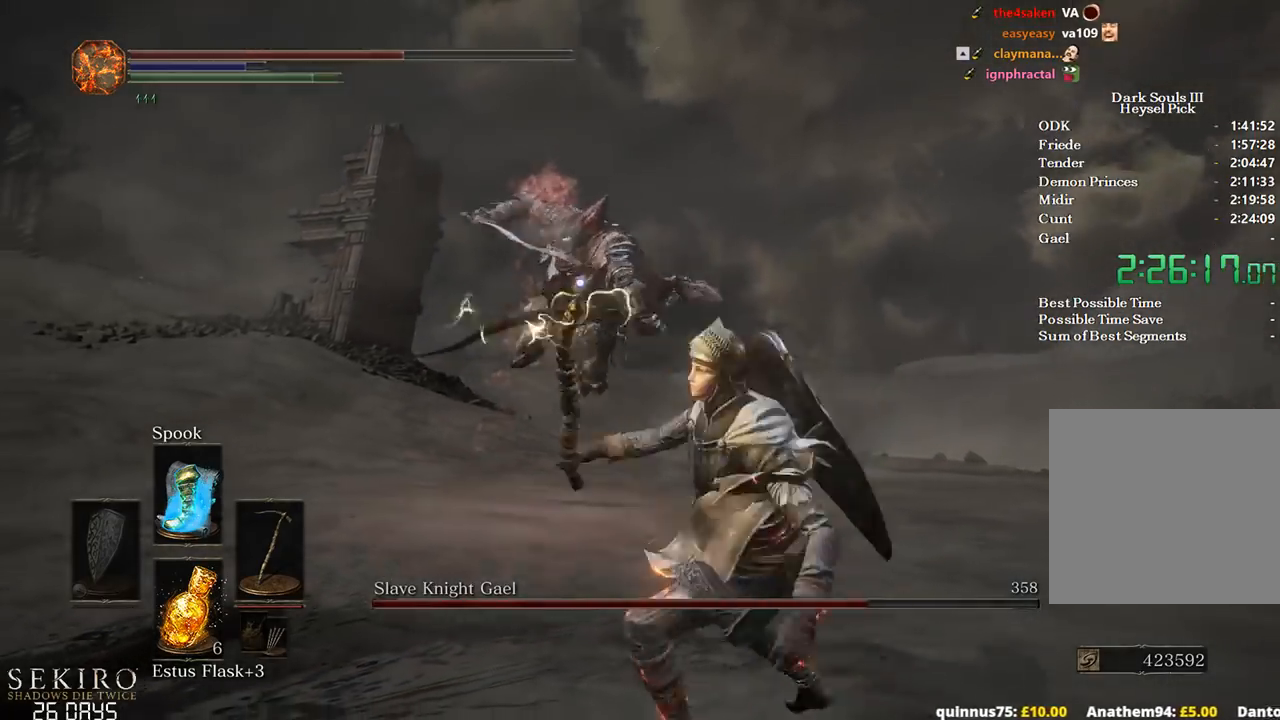
{"buttons": [], "left_stick": "up-left", "right_stick": "center", "events": [[167, "left_stick", "down-left"], [300, "left_stick", "left"], [500, "left_stick", "up-left"]]}
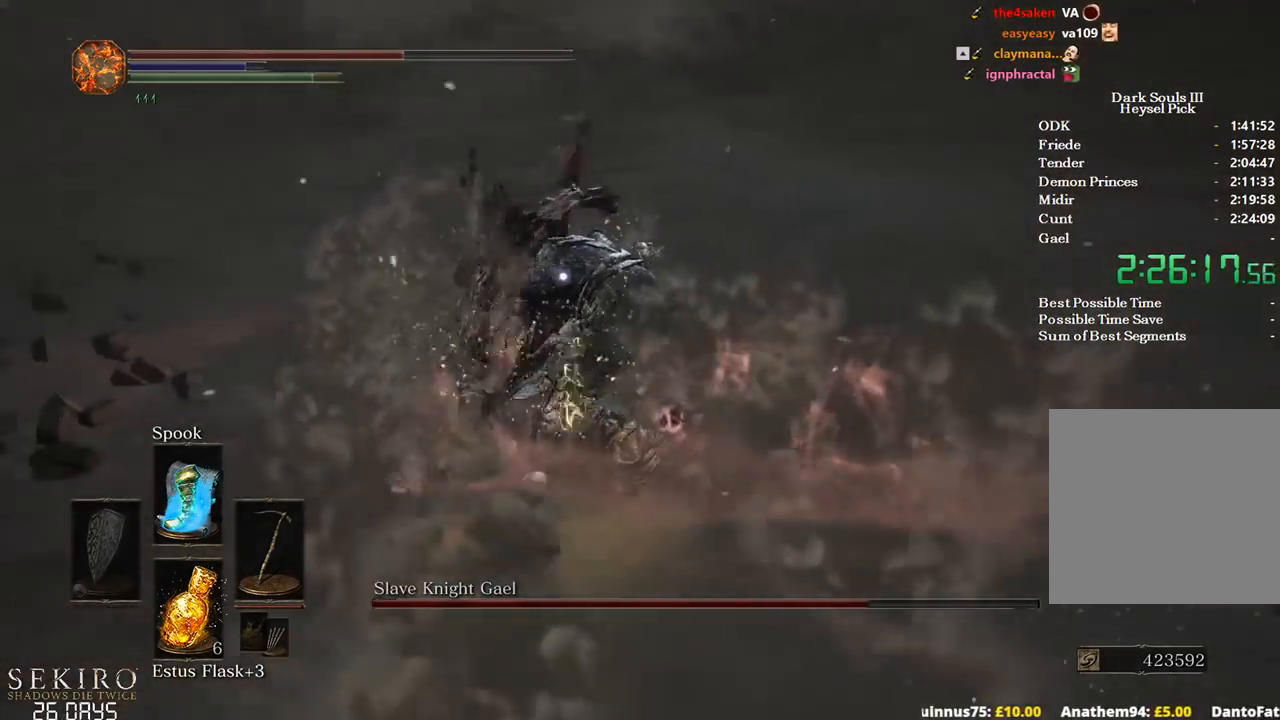
{"buttons": ["R1"], "left_stick": "up", "right_stick": "center", "events": [[233, "left_stick", "up"], [250, "R1", "down"], [400, "R1", "up"], [467, "R1", "down"]]}
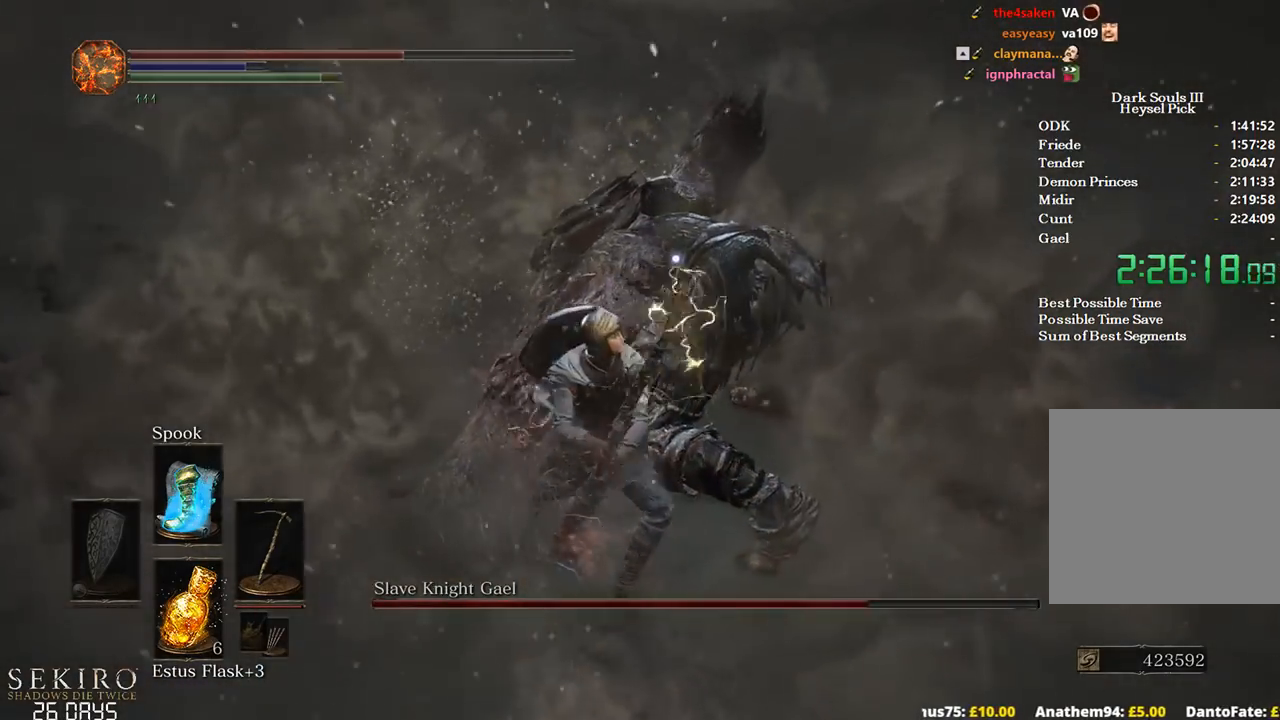
{"buttons": [], "left_stick": "up", "right_stick": "center", "events": [[83, "R1", "up"], [183, "R1", "down"], [283, "R1", "up"], [350, "R1", "down"], [483, "R1", "up"]]}
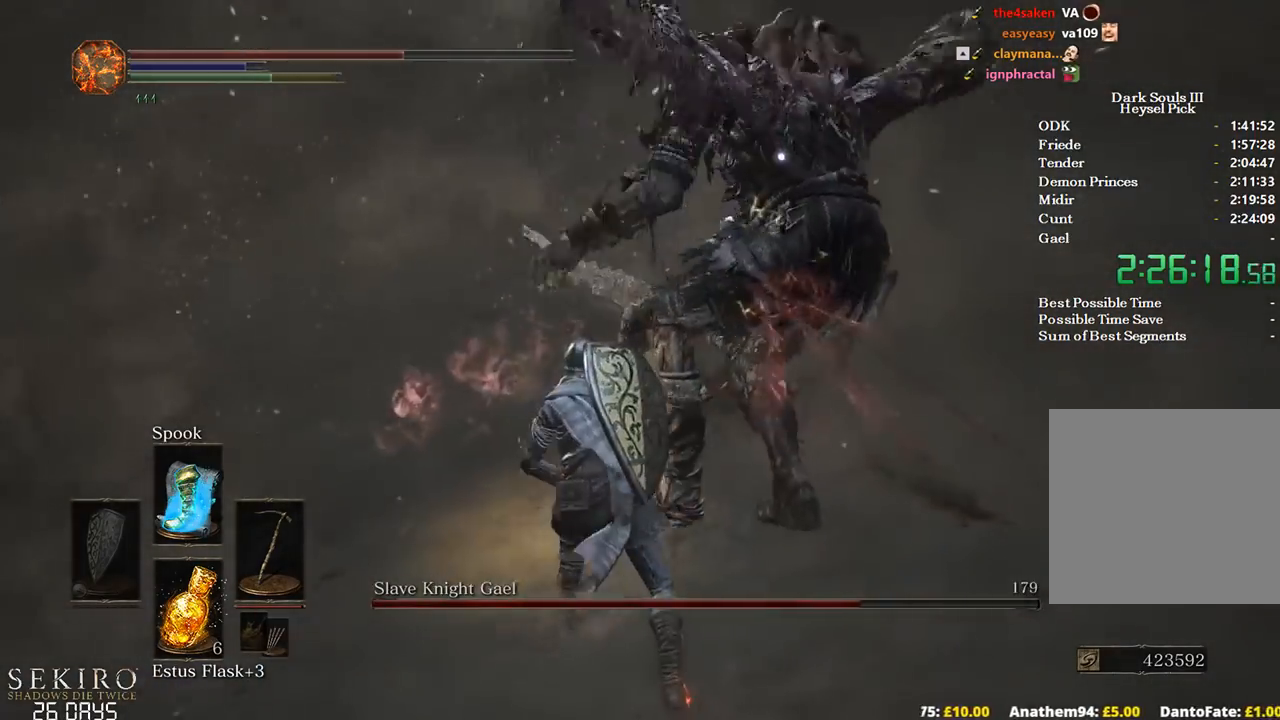
{"buttons": [], "left_stick": "up", "right_stick": "center", "events": [[50, "R1", "down"], [167, "R1", "up"], [217, "R1", "down"], [333, "R1", "up"]]}
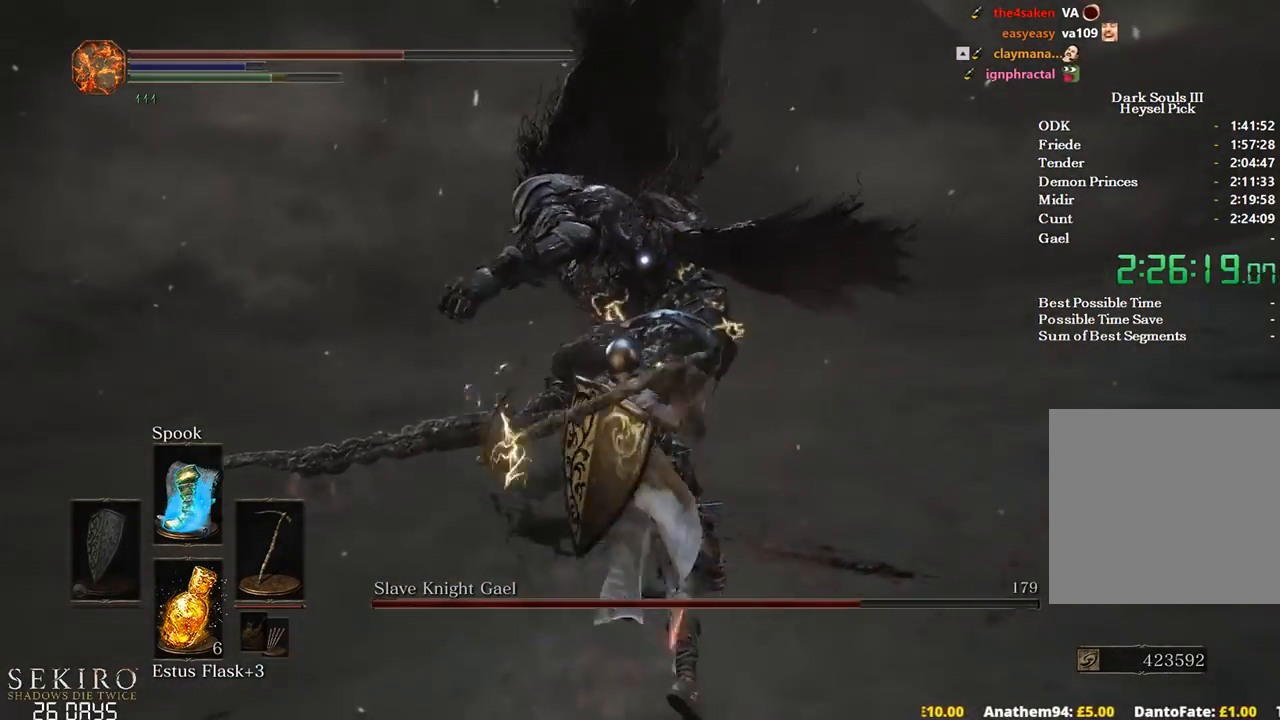
{"buttons": [], "left_stick": "up", "right_stick": "center", "events": [[233, "R1", "down"], [333, "R1", "up"], [383, "R1", "down"], [500, "R1", "up"]]}
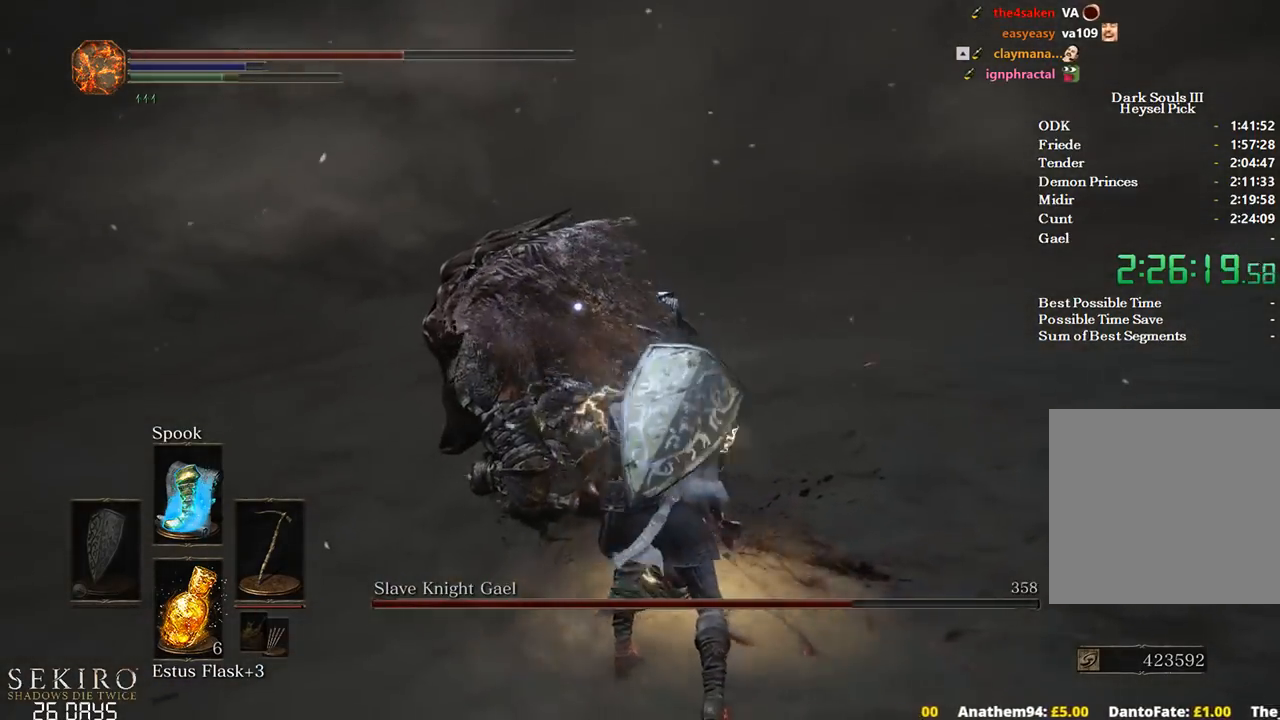
{"buttons": [], "left_stick": "up", "right_stick": "center", "events": []}
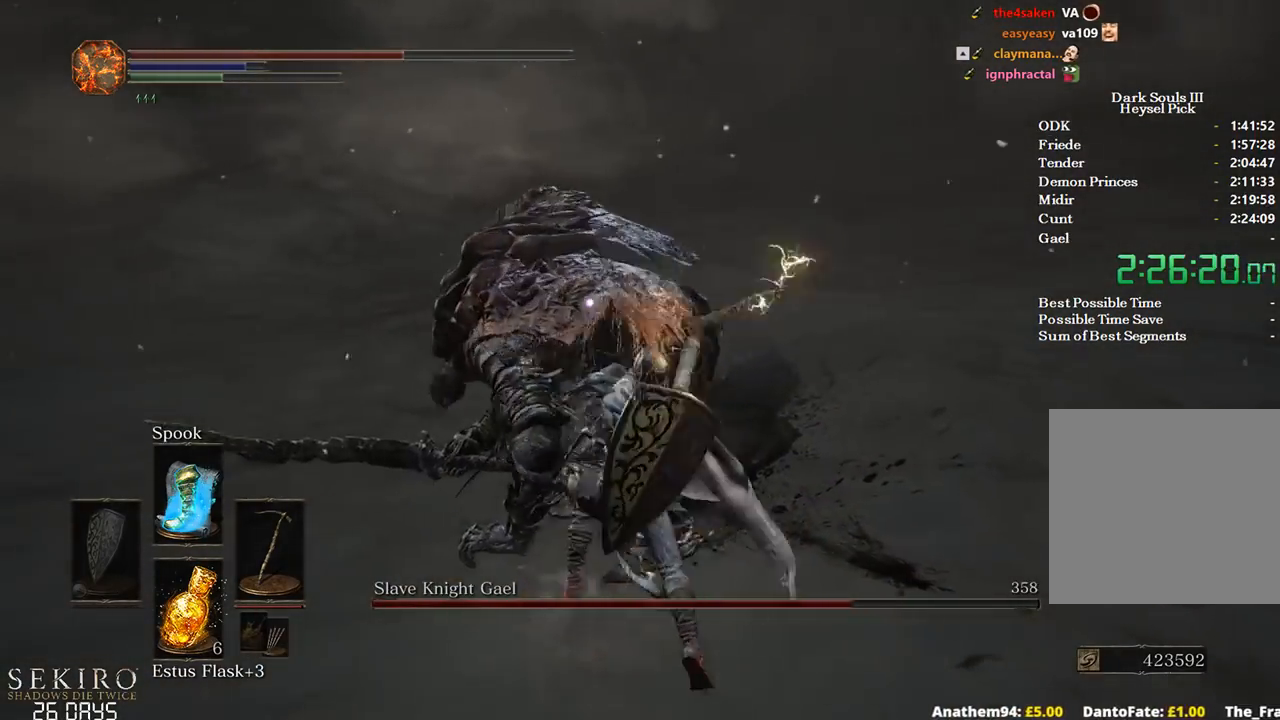
{"buttons": [], "left_stick": "right", "right_stick": "center", "events": [[367, "left_stick", "up-right"], [500, "left_stick", "right"]]}
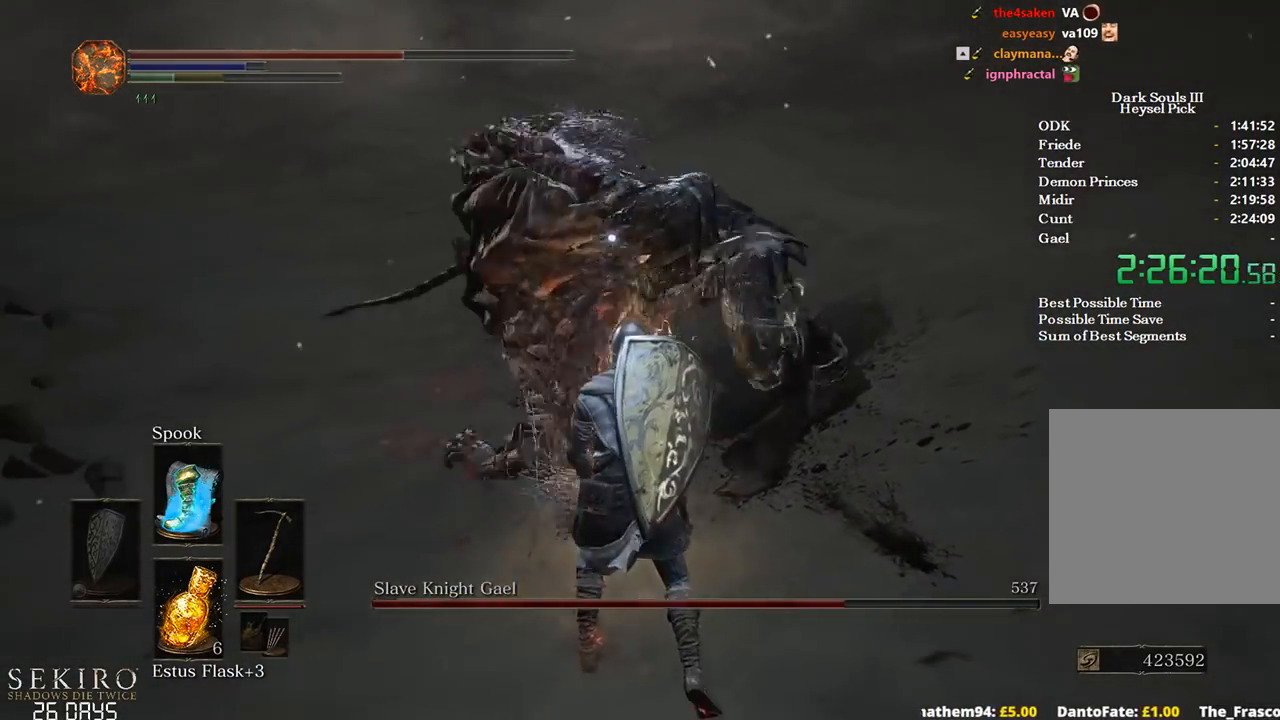
{"buttons": [], "left_stick": "down-left", "right_stick": "center", "events": [[150, "left_stick", "down"], [183, "B", "down"], [200, "left_stick", "down-left"], [317, "B", "up"]]}
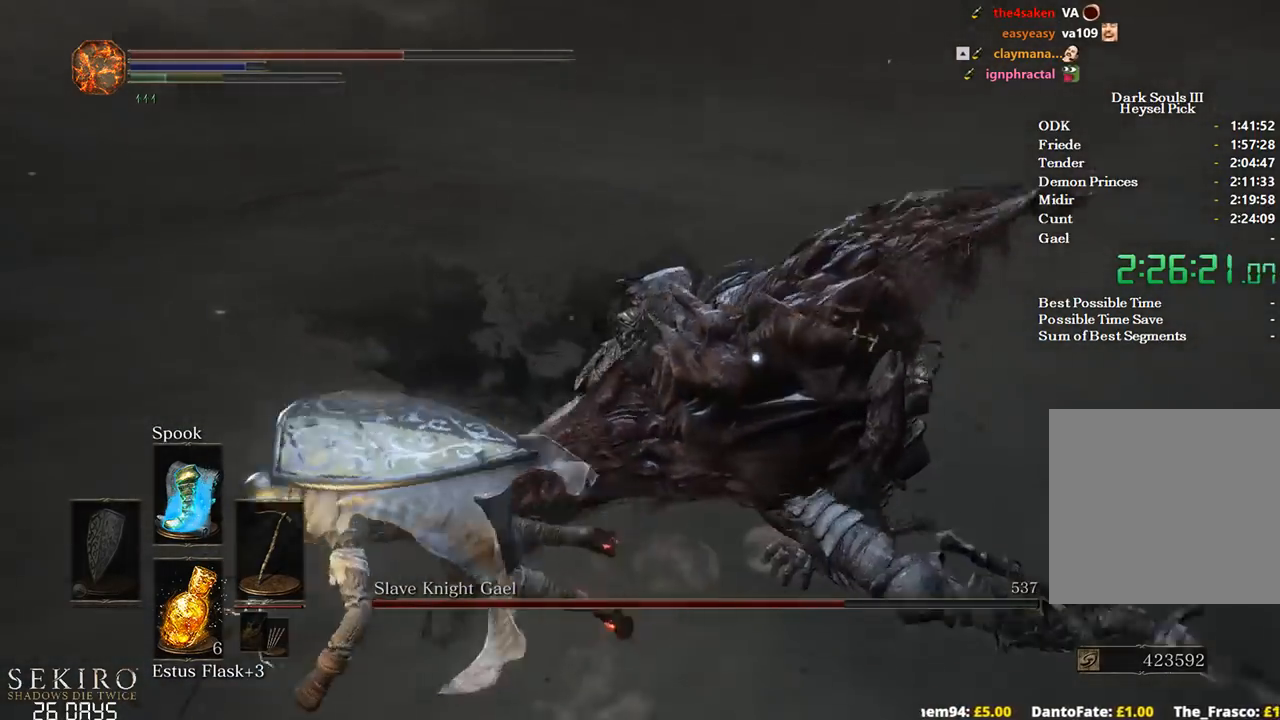
{"buttons": [], "left_stick": "down-right", "right_stick": "center", "events": [[200, "left_stick", "down-right"]]}
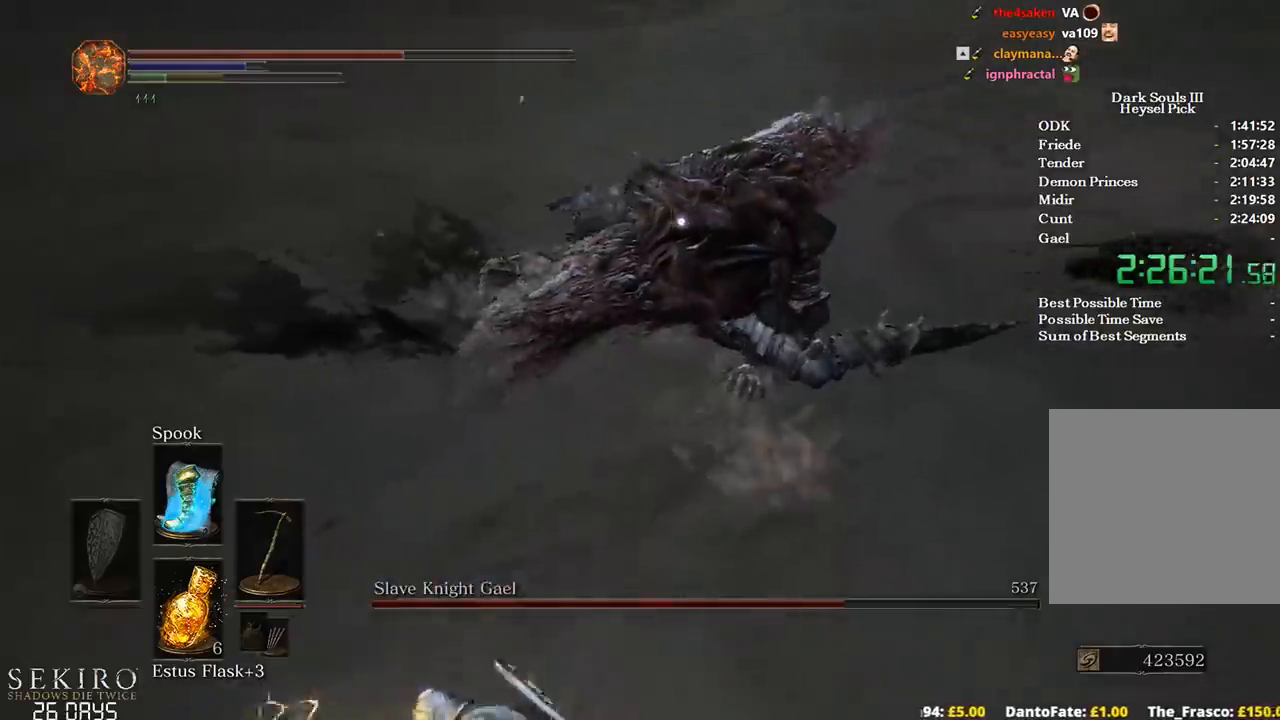
{"buttons": [], "left_stick": "up", "right_stick": "center", "events": [[117, "left_stick", "right"], [300, "left_stick", "up-right"], [417, "left_stick", "up"]]}
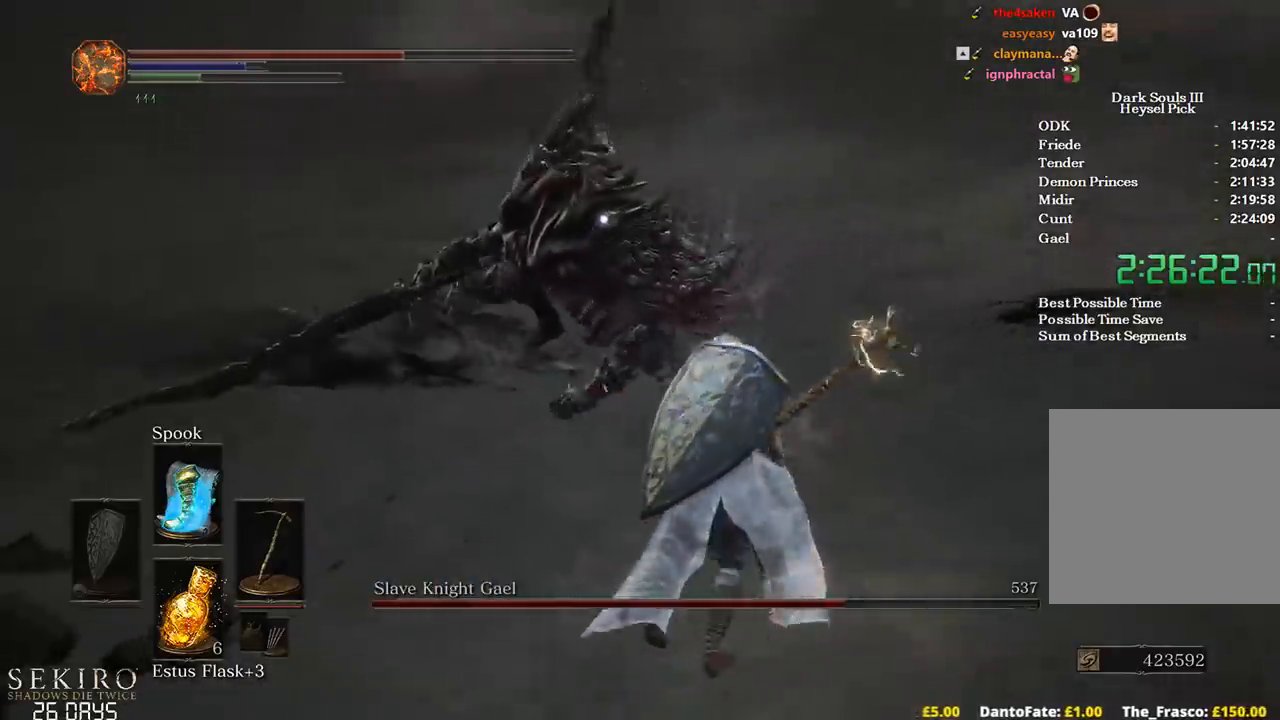
{"buttons": ["B"], "left_stick": "down-right", "right_stick": "center", "events": [[250, "left_stick", "up-right"], [400, "left_stick", "down-right"], [467, "B", "down"]]}
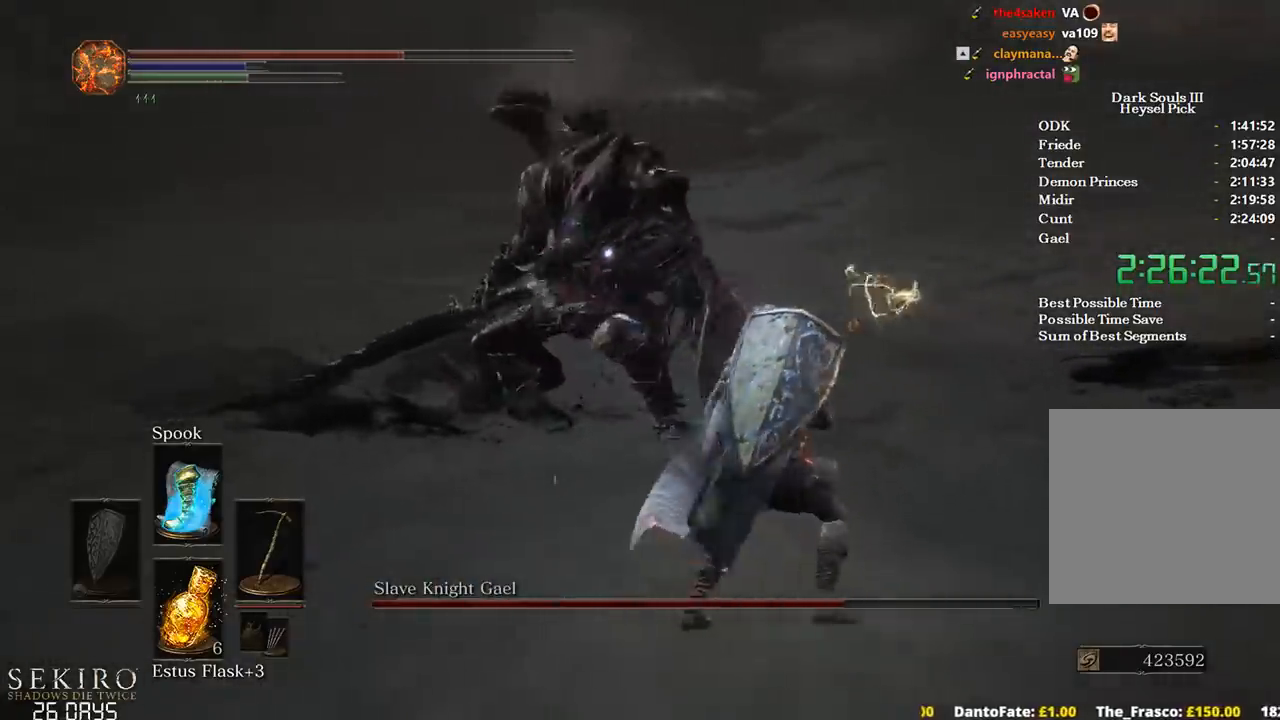
{"buttons": ["B"], "left_stick": "down", "right_stick": "center", "events": [[33, "left_stick", "down"]]}